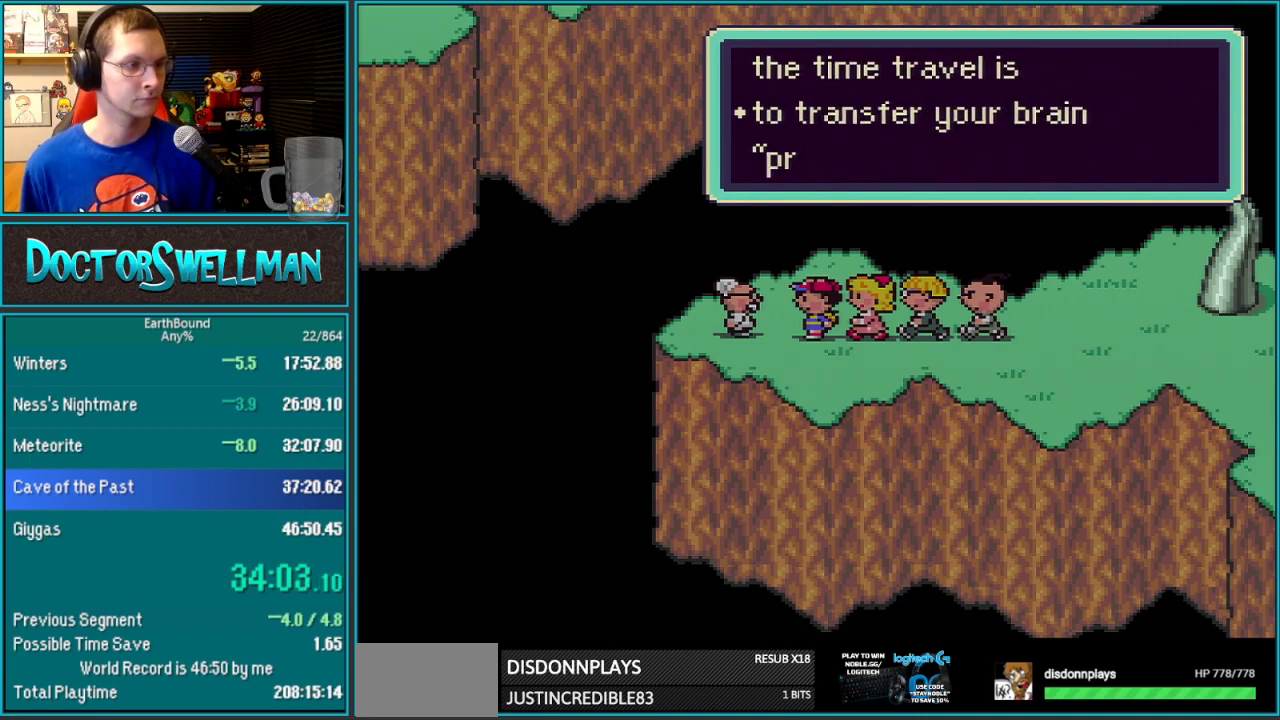
Gameplay with a controller (Nintendo layout); each line is a JSON object with the inputs held at the frame after it. "events" lists button and stick changes between this image and that frame as [ms after this image, input, new state], when the widget could be followed in between. Not read: L3 R3.
{"buttons": ["SELECT"]}
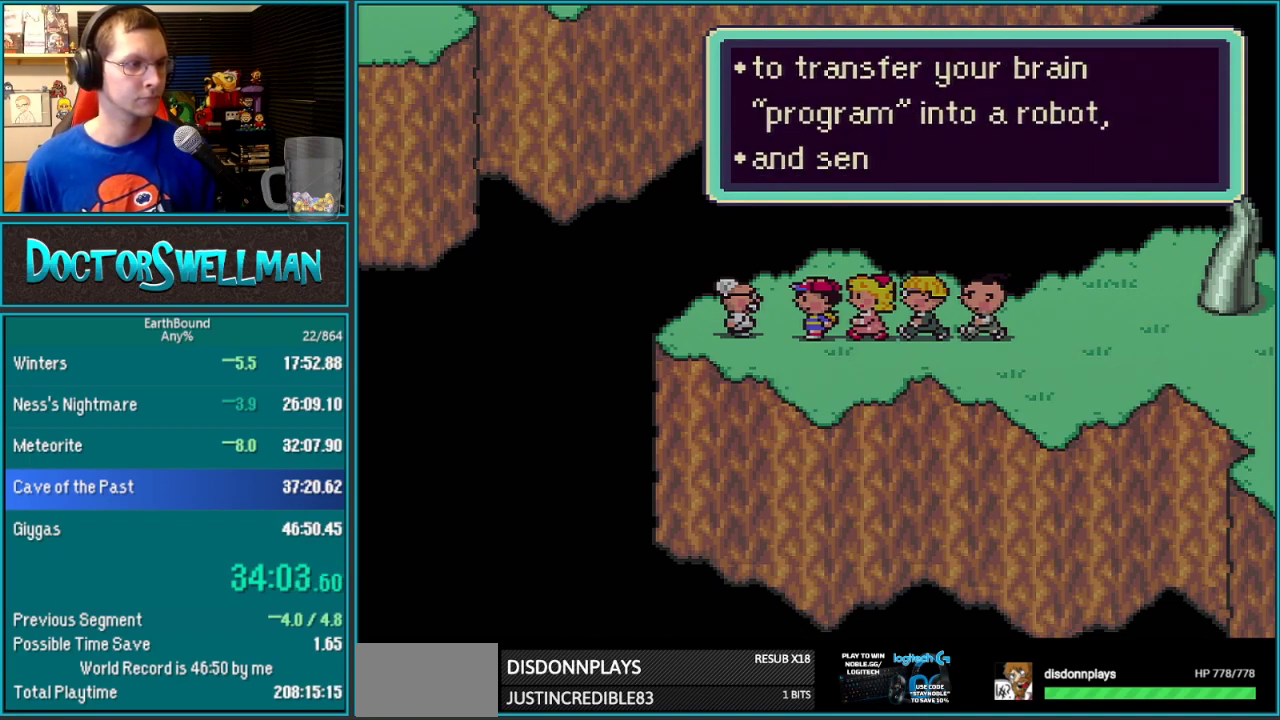
{"buttons": []}
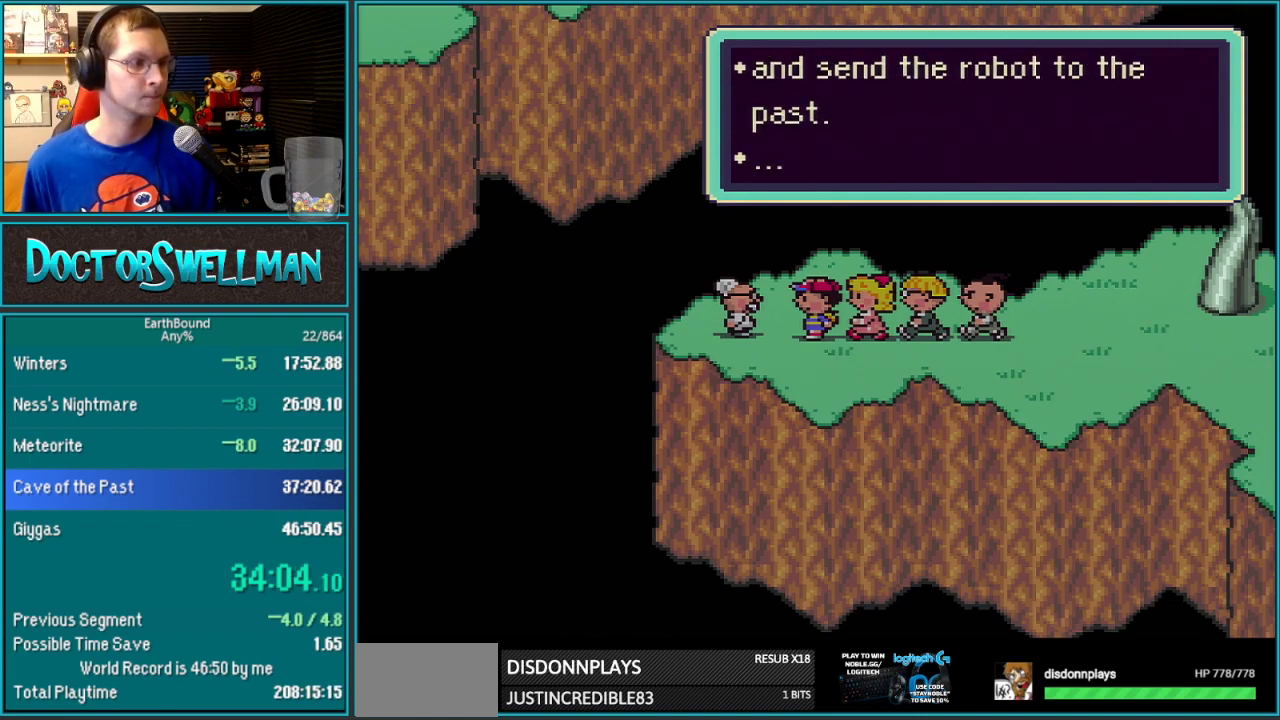
{"buttons": [], "events": [[350, "SELECT", "down"], [417, "SELECT", "up"]]}
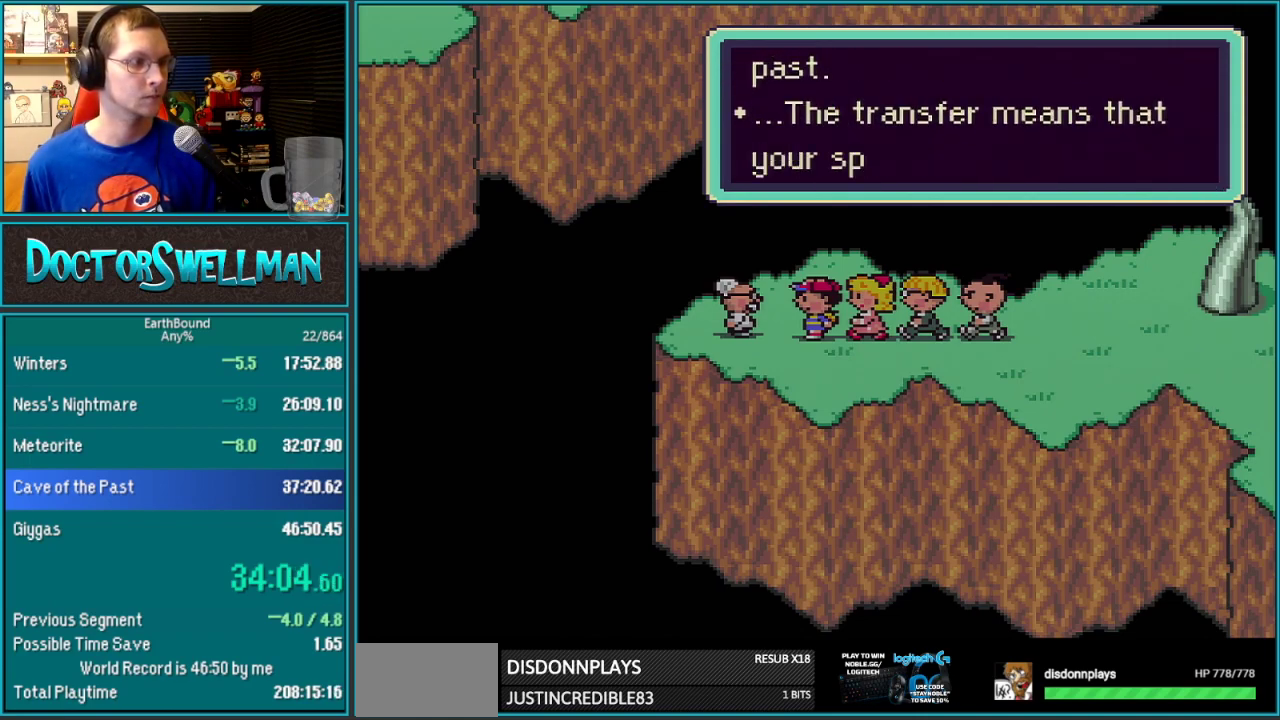
{"buttons": [], "events": [[33, "L1", "down"], [100, "L1", "up"], [100, "SELECT", "down"], [167, "SELECT", "up"]]}
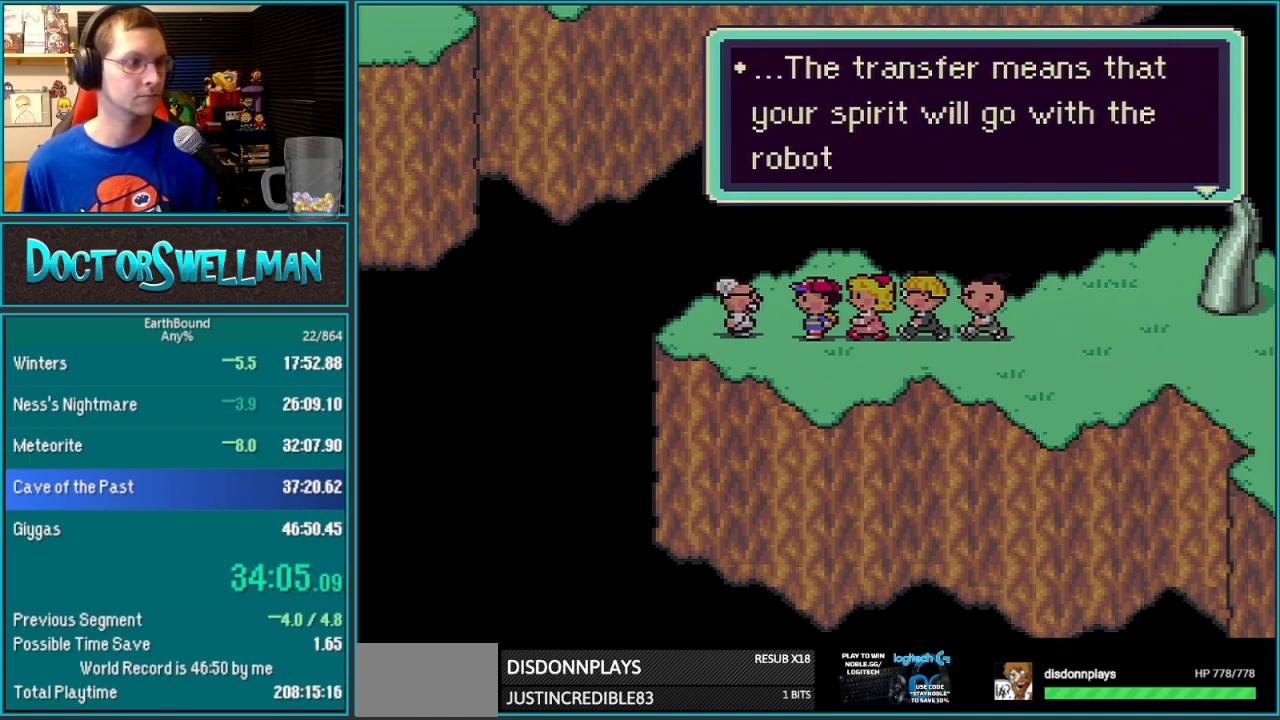
{"buttons": [], "events": [[67, "L1", "down"], [133, "L1", "up"], [267, "SELECT", "down"], [317, "L1", "down"], [317, "SELECT", "up"], [400, "L1", "up"]]}
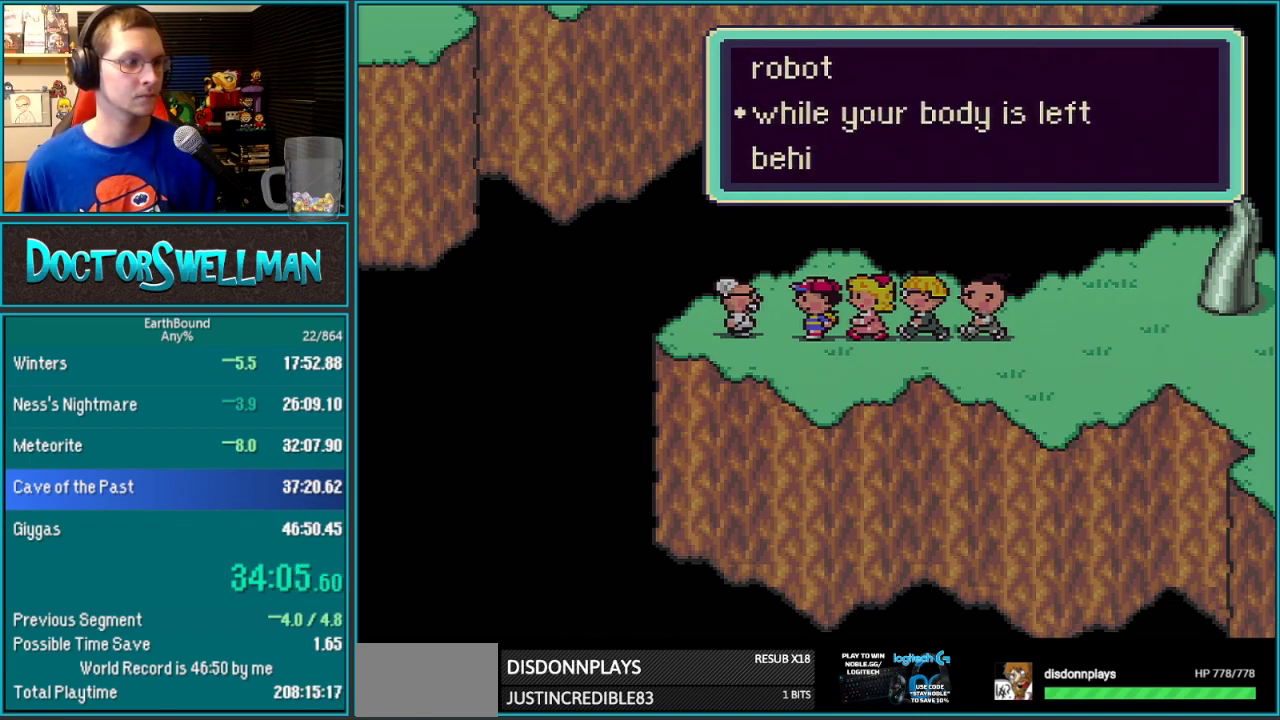
{"buttons": [], "events": [[383, "SELECT", "down"], [433, "SELECT", "up"]]}
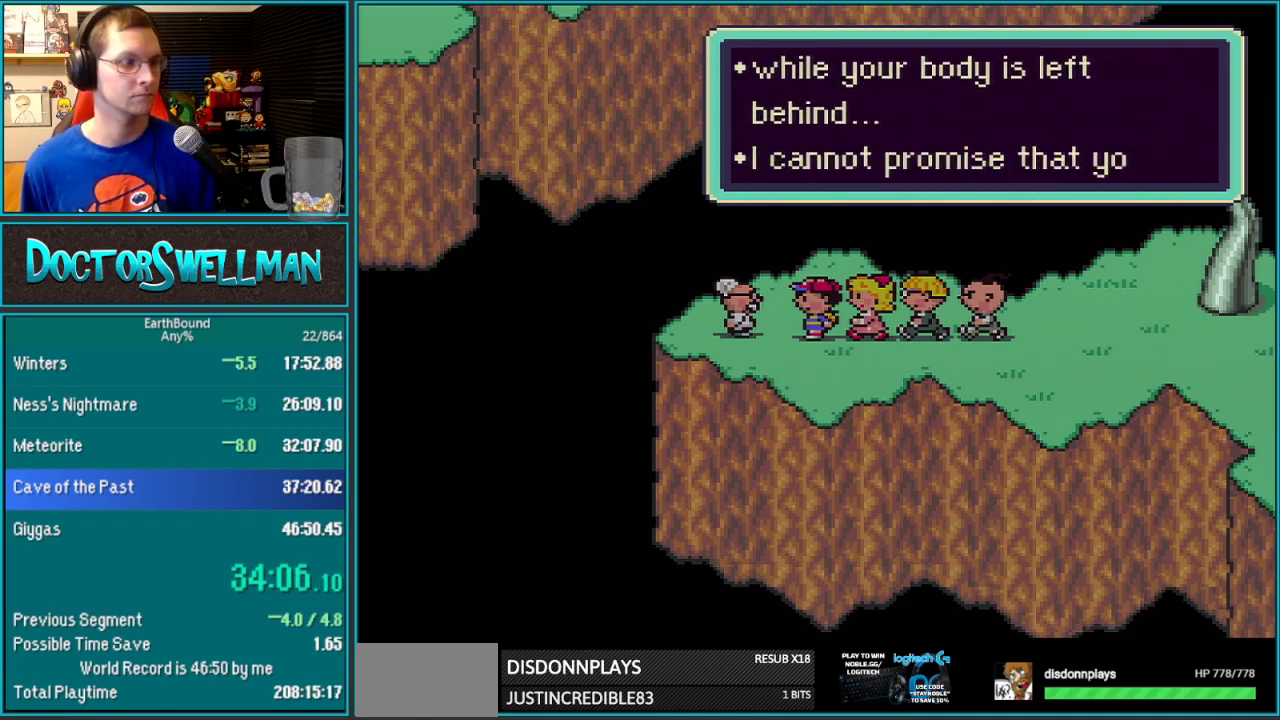
{"buttons": [], "events": [[83, "L1", "down"], [150, "L1", "up"], [267, "SELECT", "down"], [333, "SELECT", "up"]]}
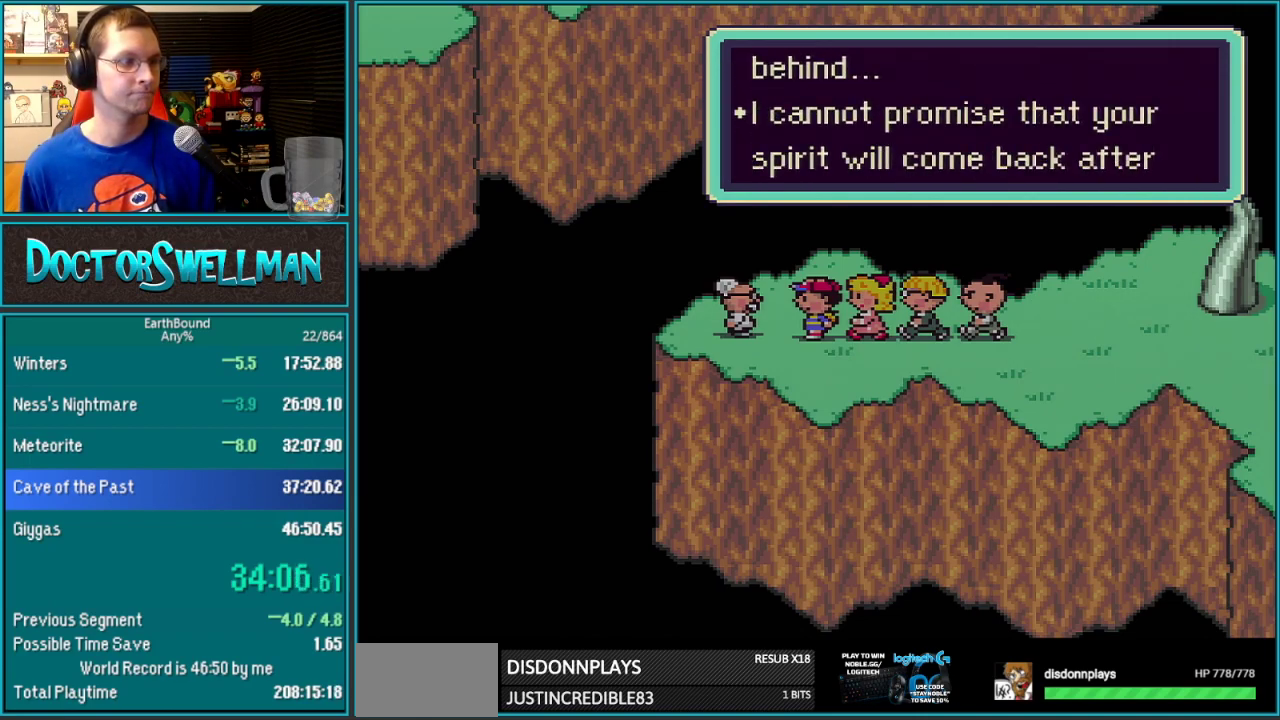
{"buttons": ["B", "L1"]}
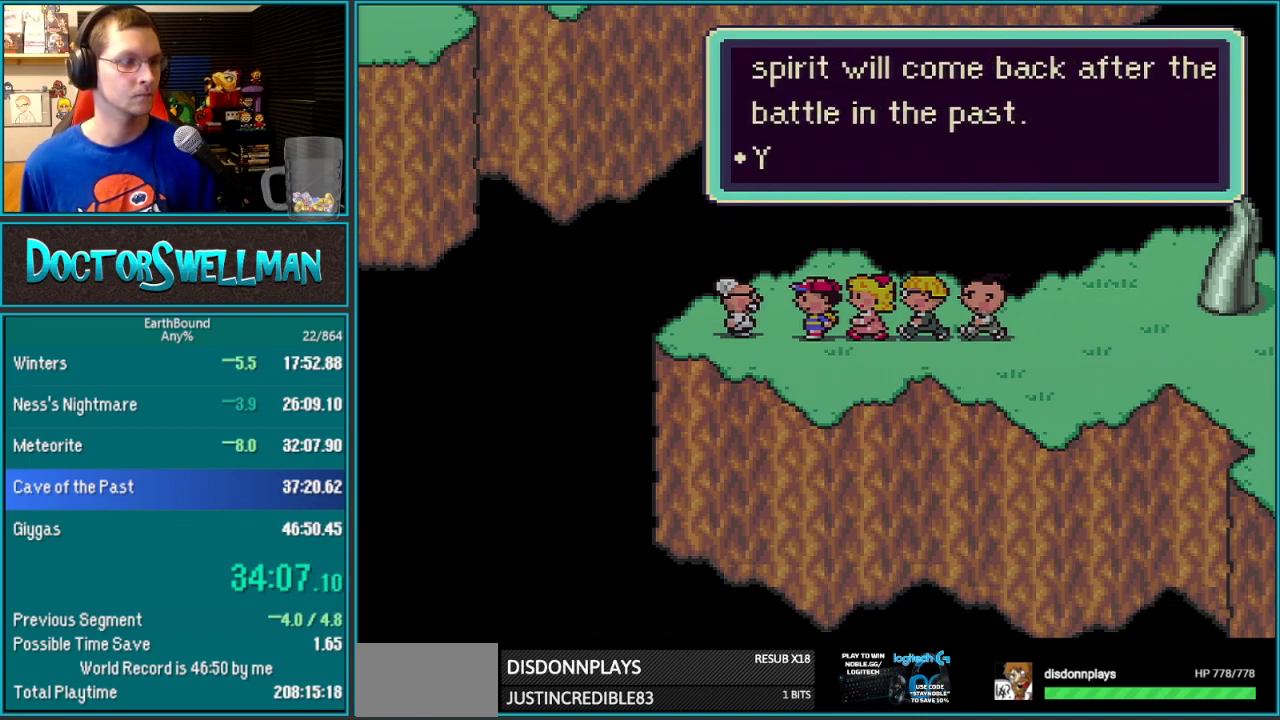
{"buttons": ["SELECT"]}
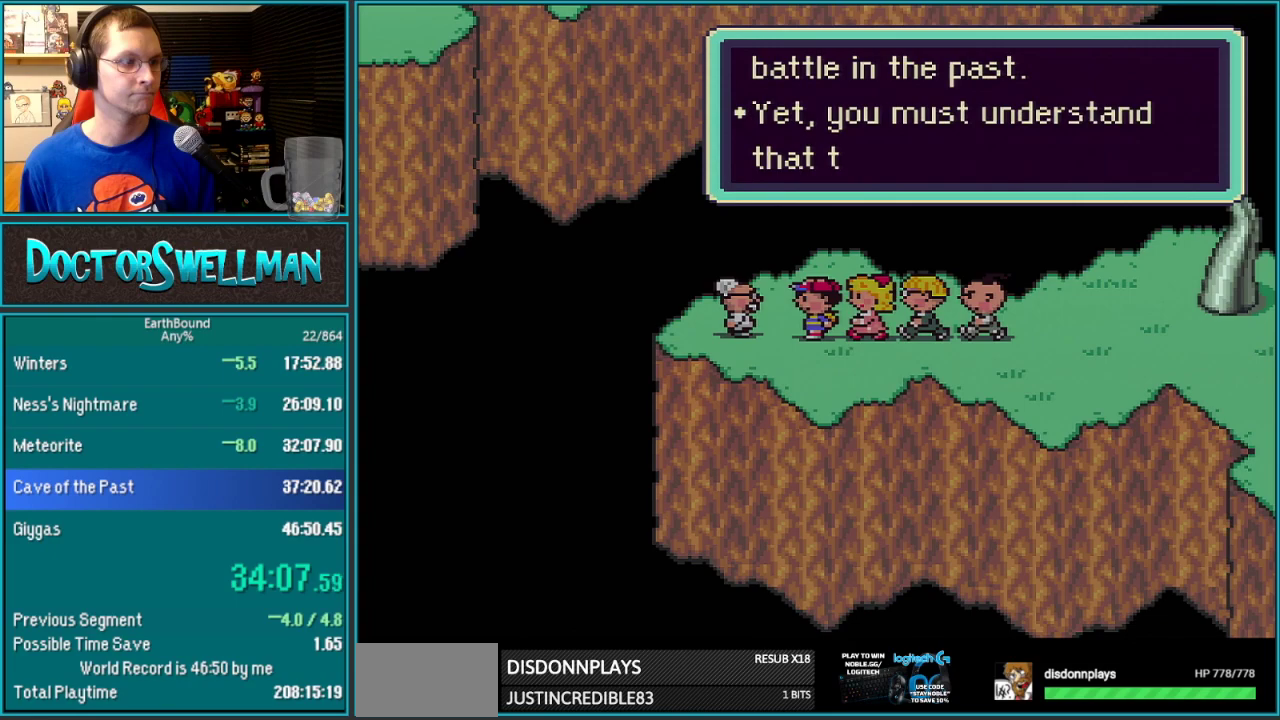
{"buttons": ["SELECT"]}
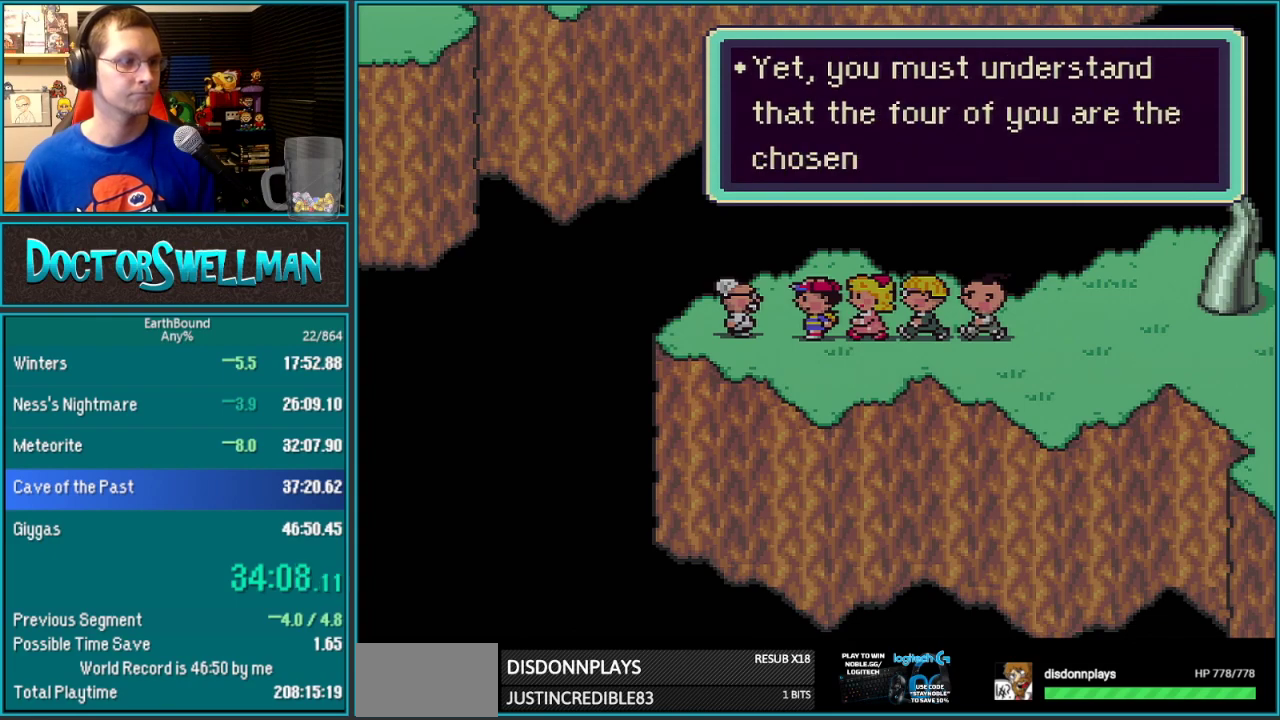
{"buttons": [], "events": [[17, "L1", "down"], [17, "SELECT", "up"], [67, "L1", "up"], [67, "SELECT", "down"], [133, "L1", "down"], [133, "SELECT", "up"], [200, "L1", "up"]]}
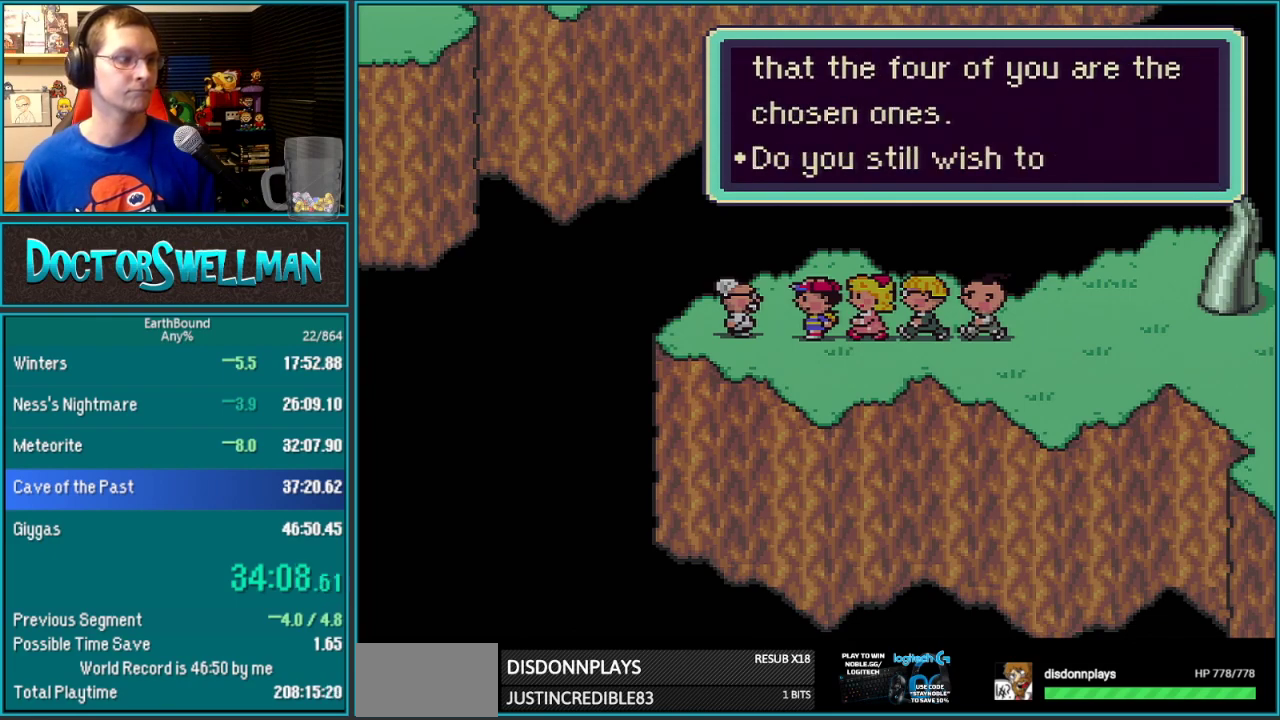
{"buttons": [], "events": [[83, "L1", "down"], [167, "L1", "up"], [267, "L1", "down"], [333, "L1", "up"]]}
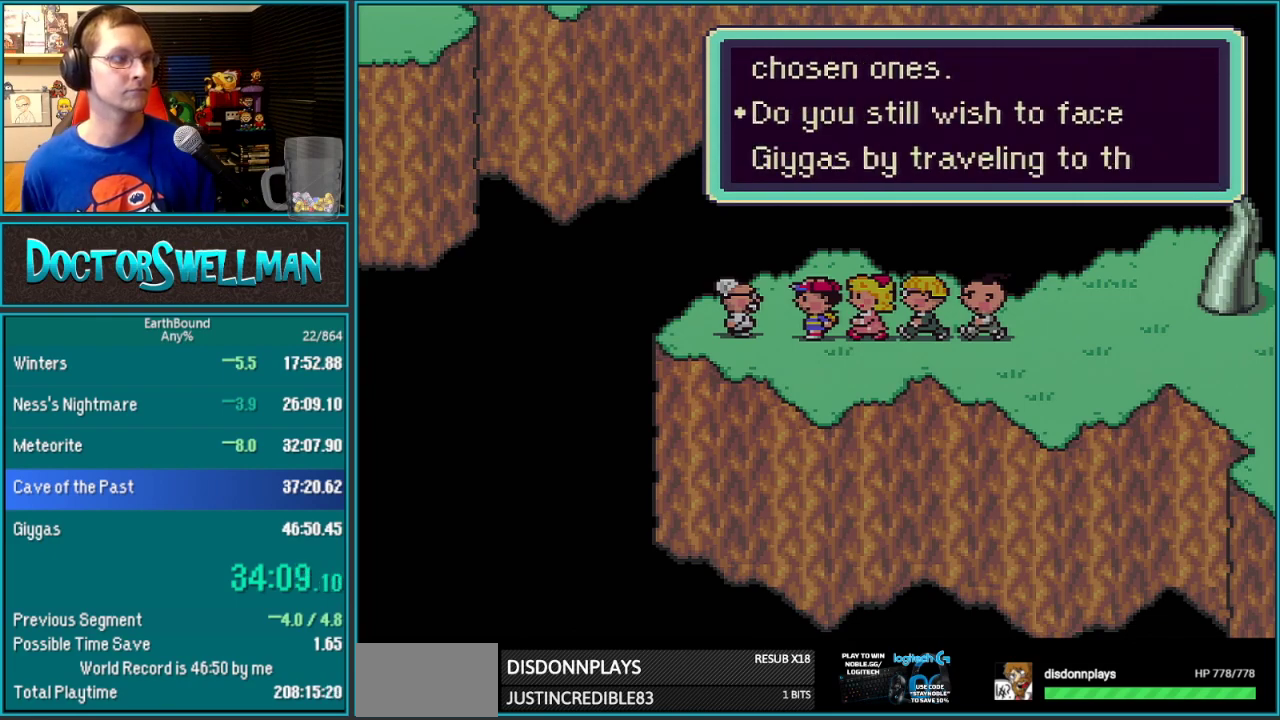
{"buttons": [], "events": [[50, "L1", "down"], [117, "L1", "up"], [217, "L1", "down"], [267, "L1", "up"], [367, "L1", "down"], [433, "L1", "up"]]}
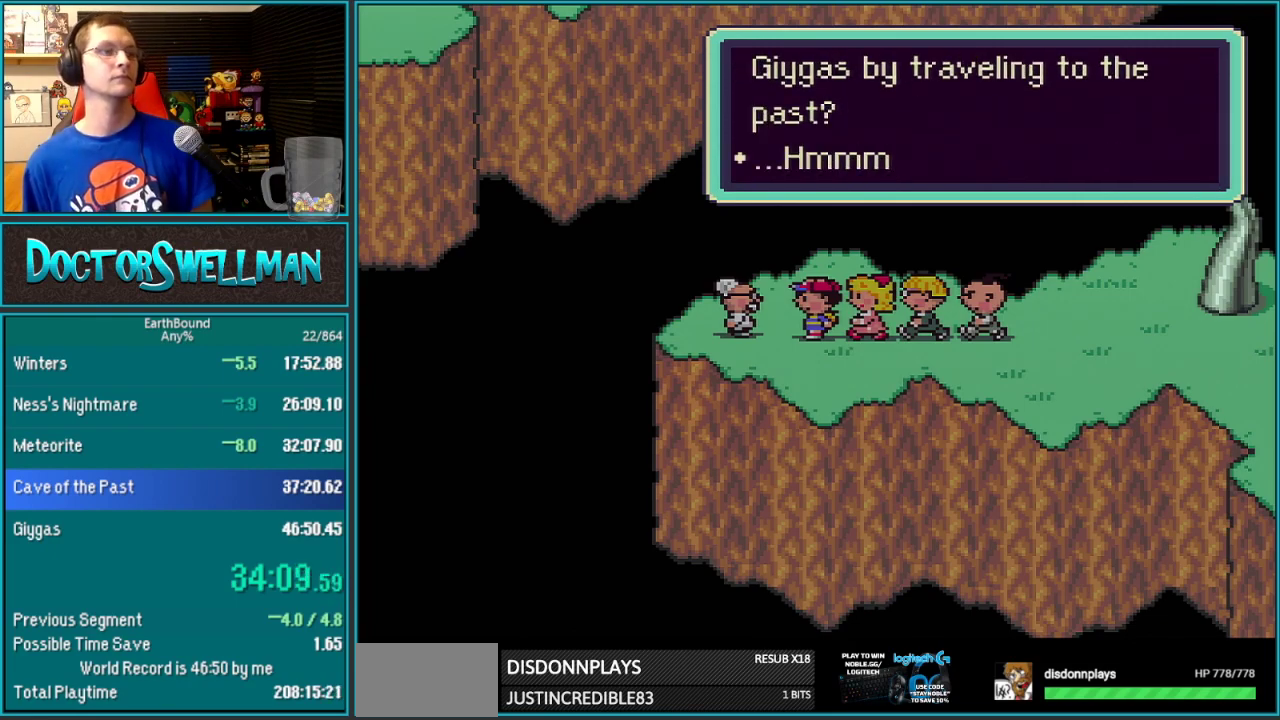
{"buttons": [], "events": [[17, "L1", "down"], [117, "L1", "up"], [200, "L1", "down"], [267, "L1", "up"], [367, "L1", "down"], [467, "L1", "up"]]}
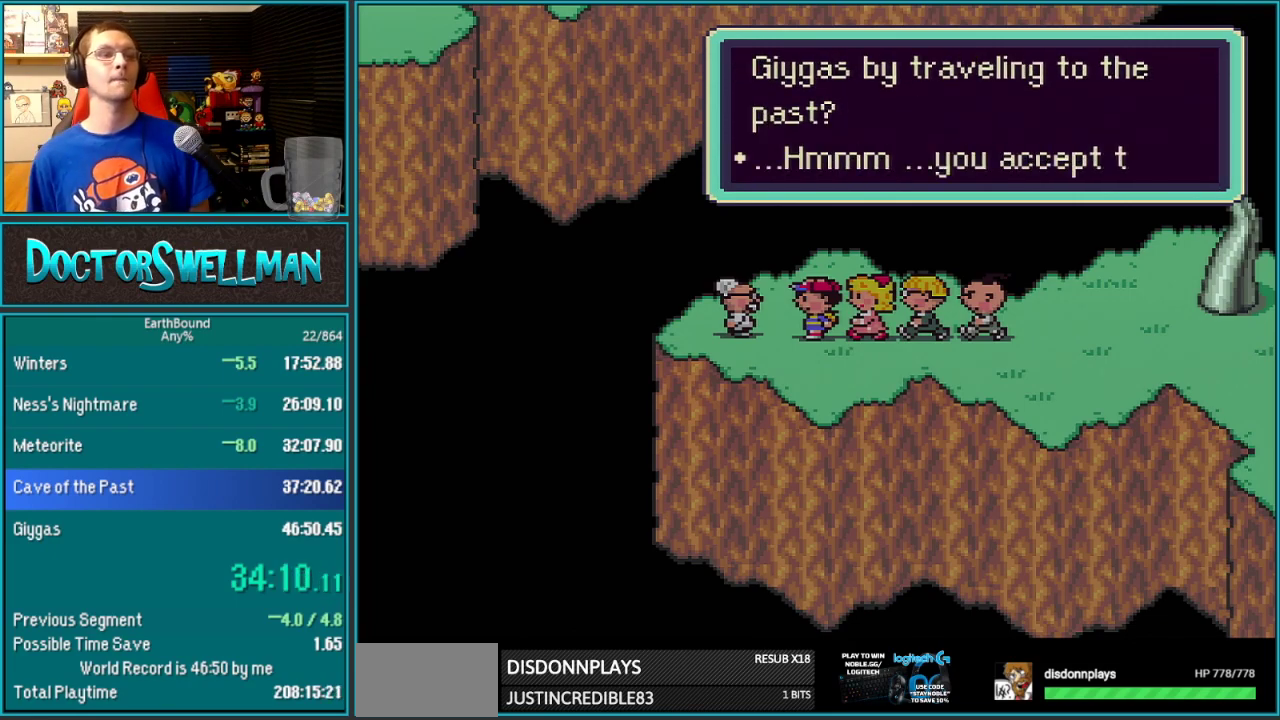
{"buttons": ["A", "L1"]}
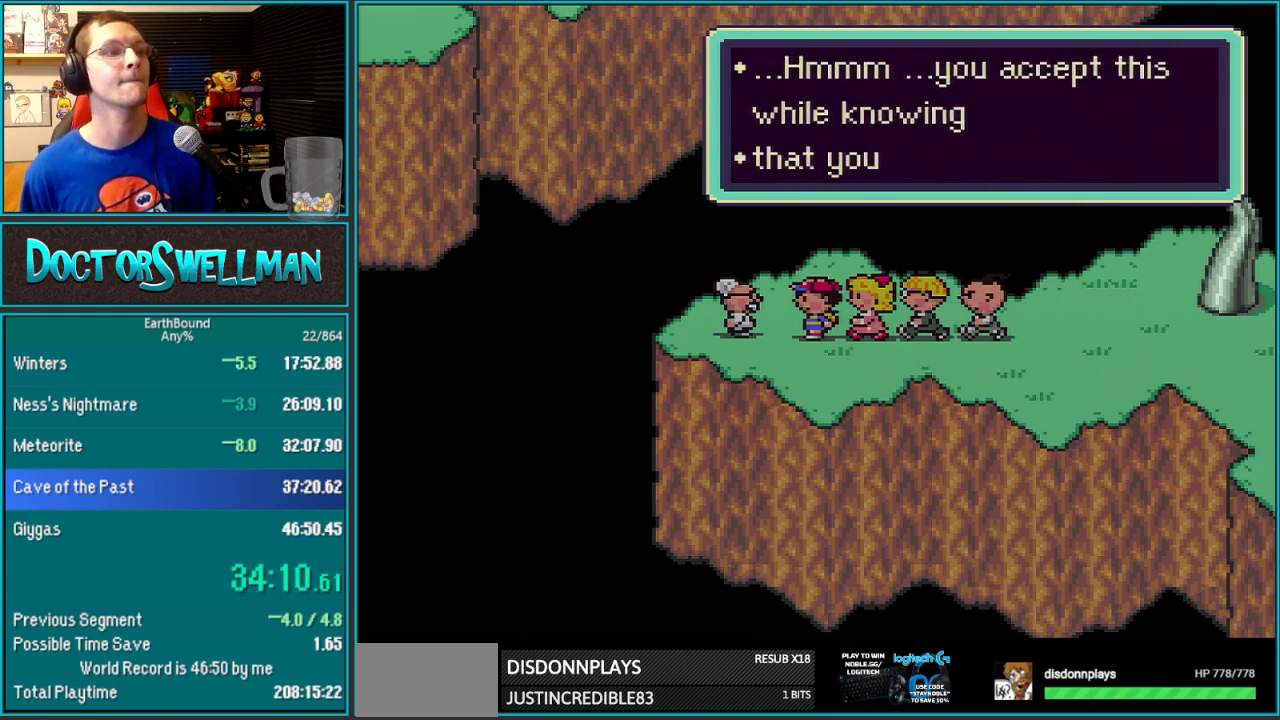
{"buttons": []}
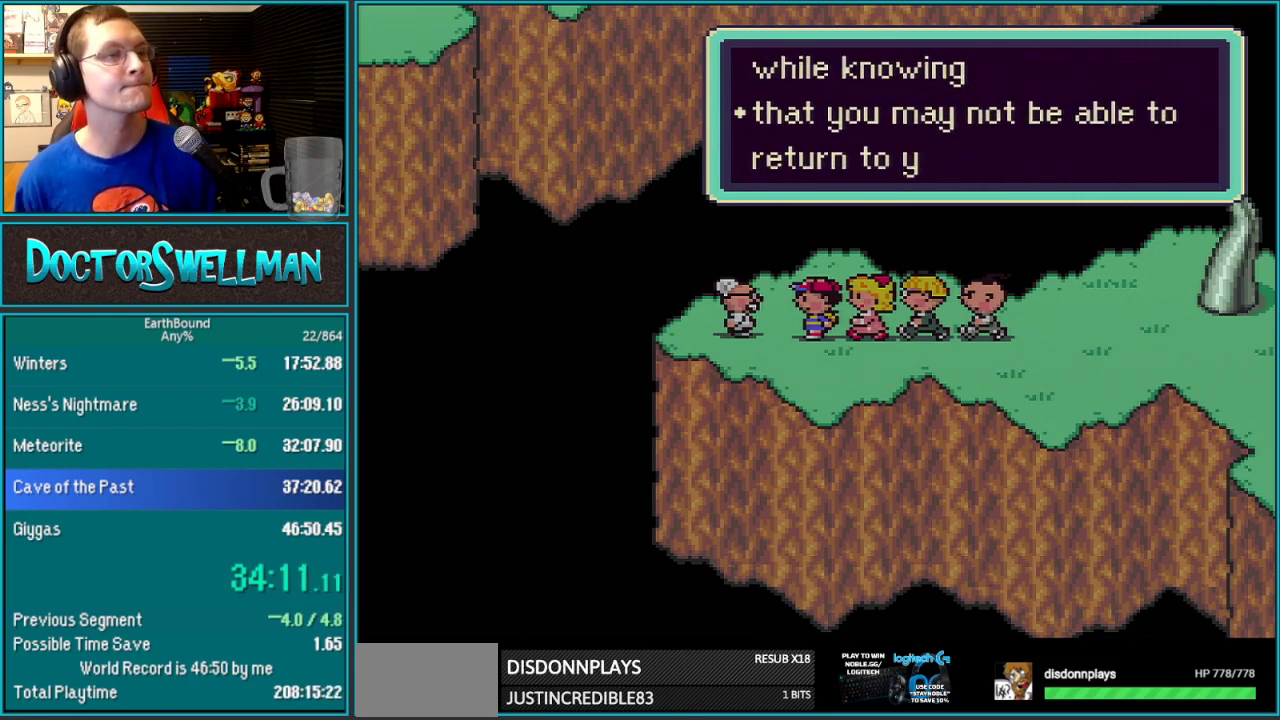
{"buttons": [], "events": [[83, "L1", "down"], [150, "L1", "up"], [217, "L1", "down"], [283, "L1", "up"], [350, "L1", "down"], [483, "L1", "up"]]}
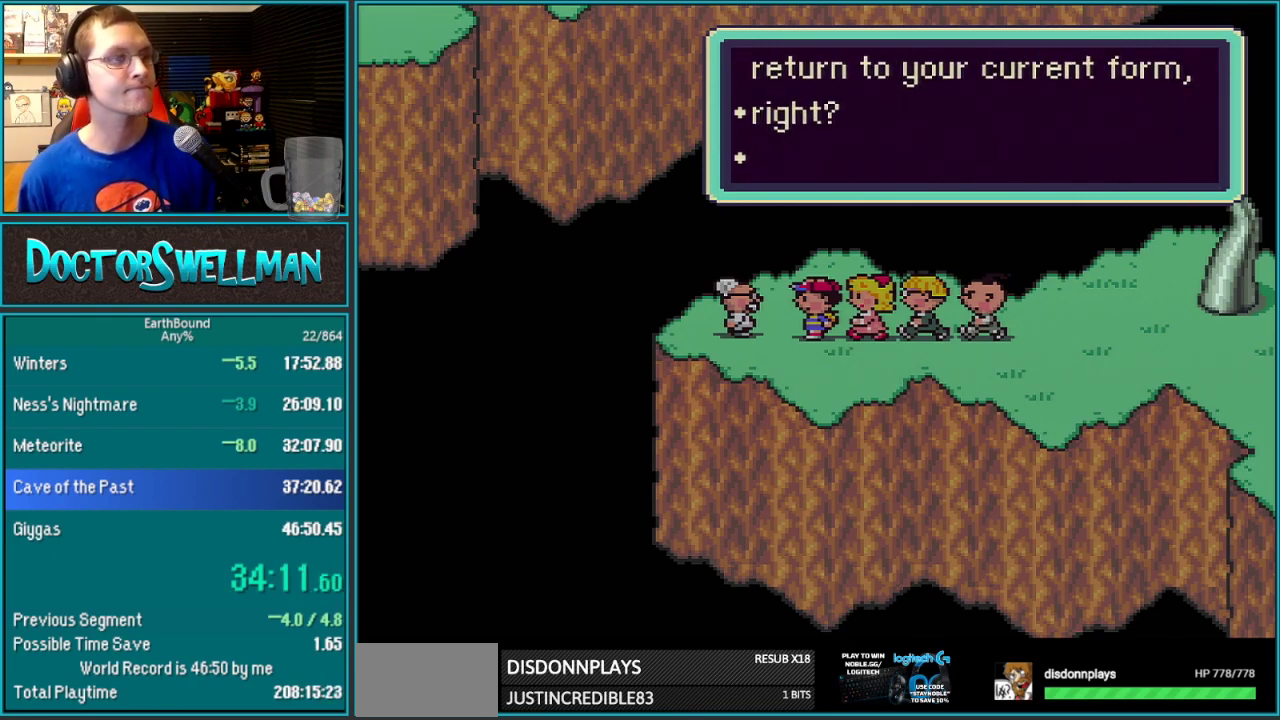
{"buttons": [], "events": [[33, "L1", "down"], [133, "L1", "up"], [233, "L1", "down"], [283, "L1", "up"], [383, "L1", "down"], [483, "L1", "up"]]}
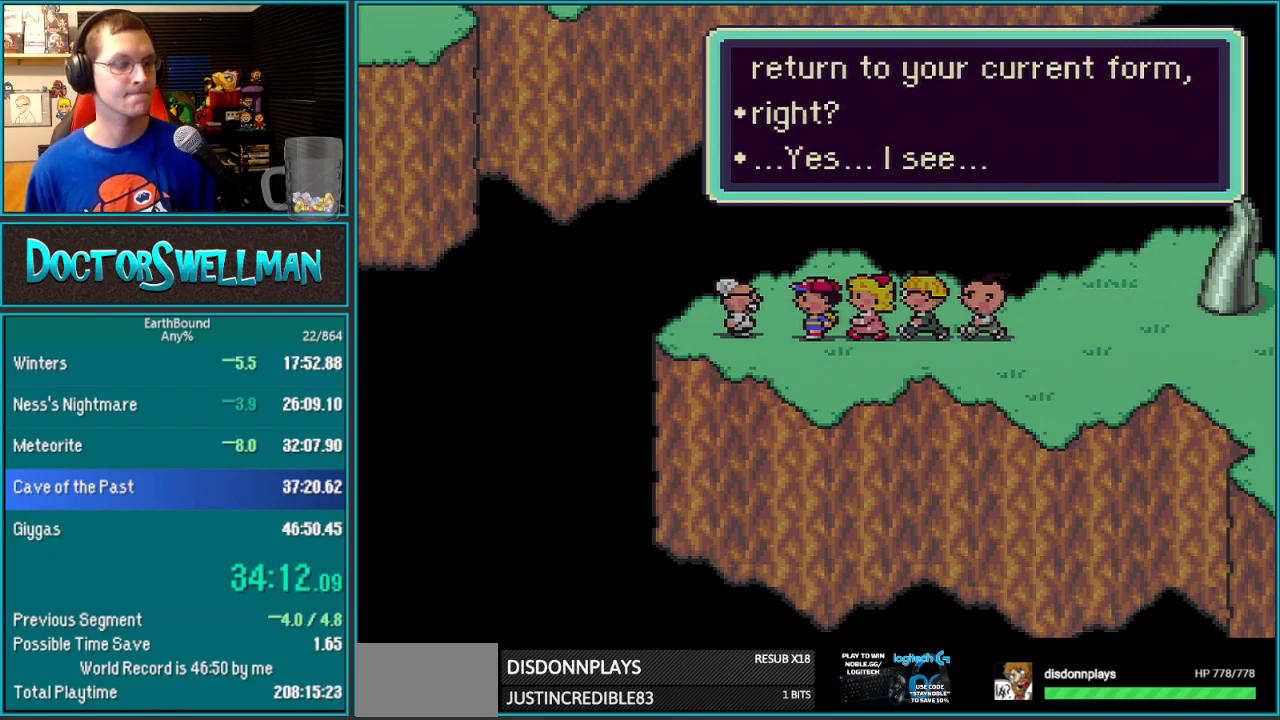
{"buttons": ["A"]}
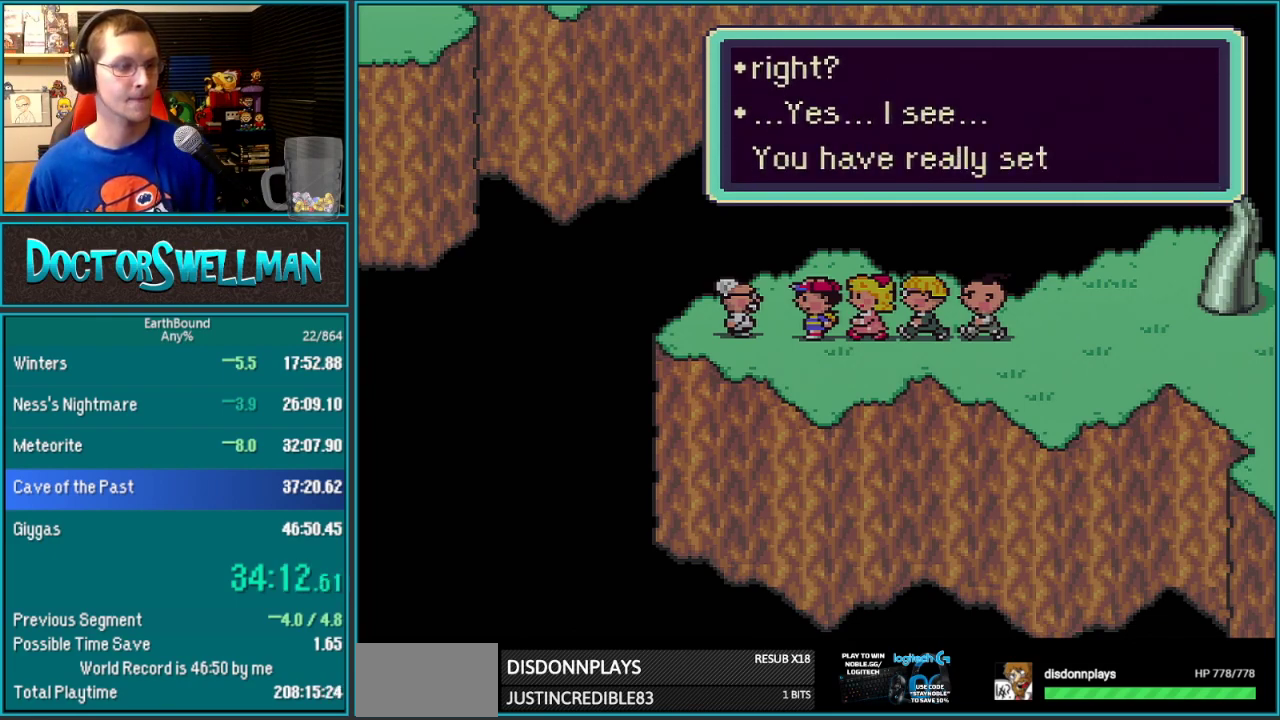
{"buttons": ["A", "L1"], "events": [[67, "L1", "down"], [167, "L1", "up"], [250, "L1", "down"], [350, "L1", "up"], [450, "L1", "down"]]}
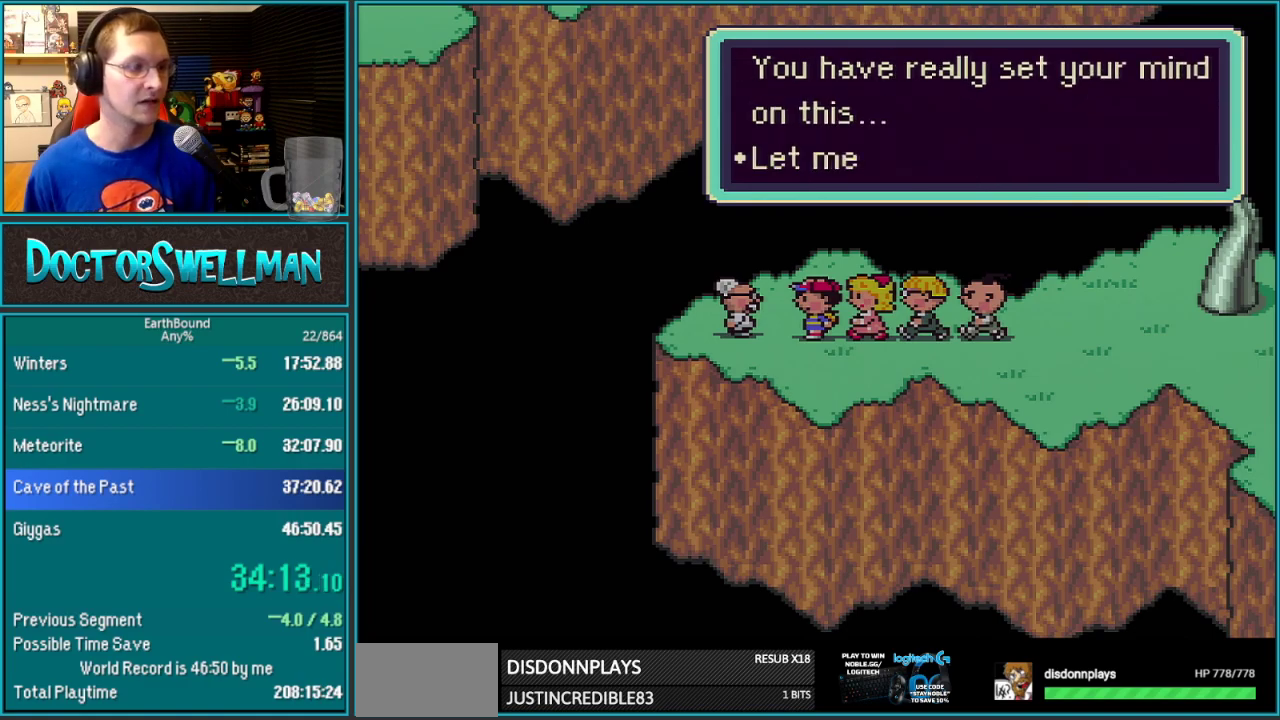
{"buttons": ["A", "L1"], "events": [[33, "L1", "up"], [133, "L1", "down"], [200, "L1", "up"], [317, "L1", "down"], [383, "L1", "up"], [483, "L1", "down"]]}
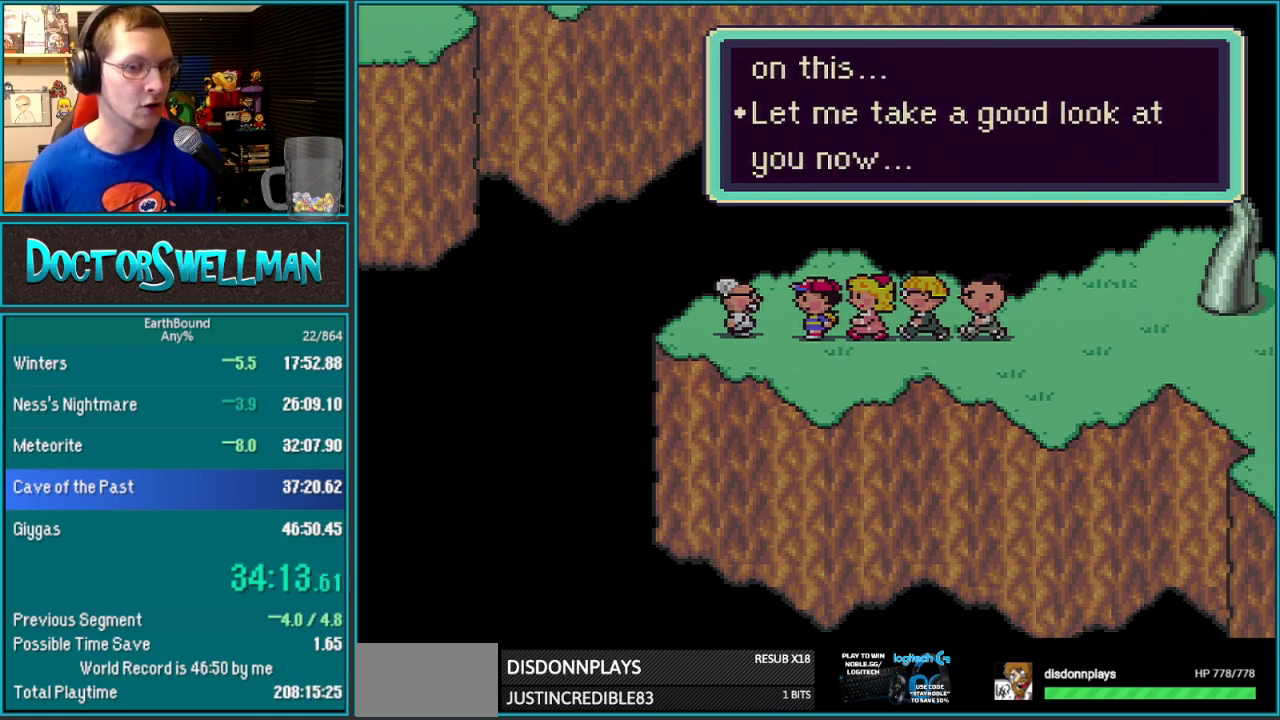
{"buttons": []}
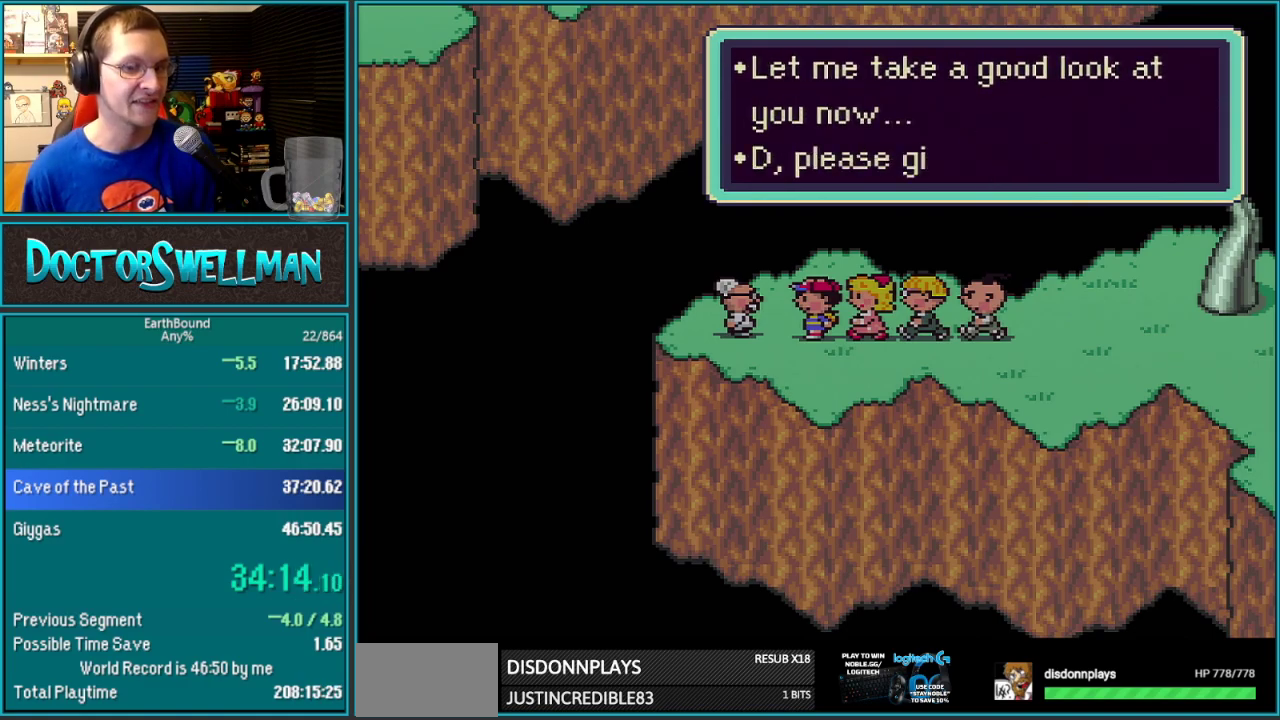
{"buttons": ["A"]}
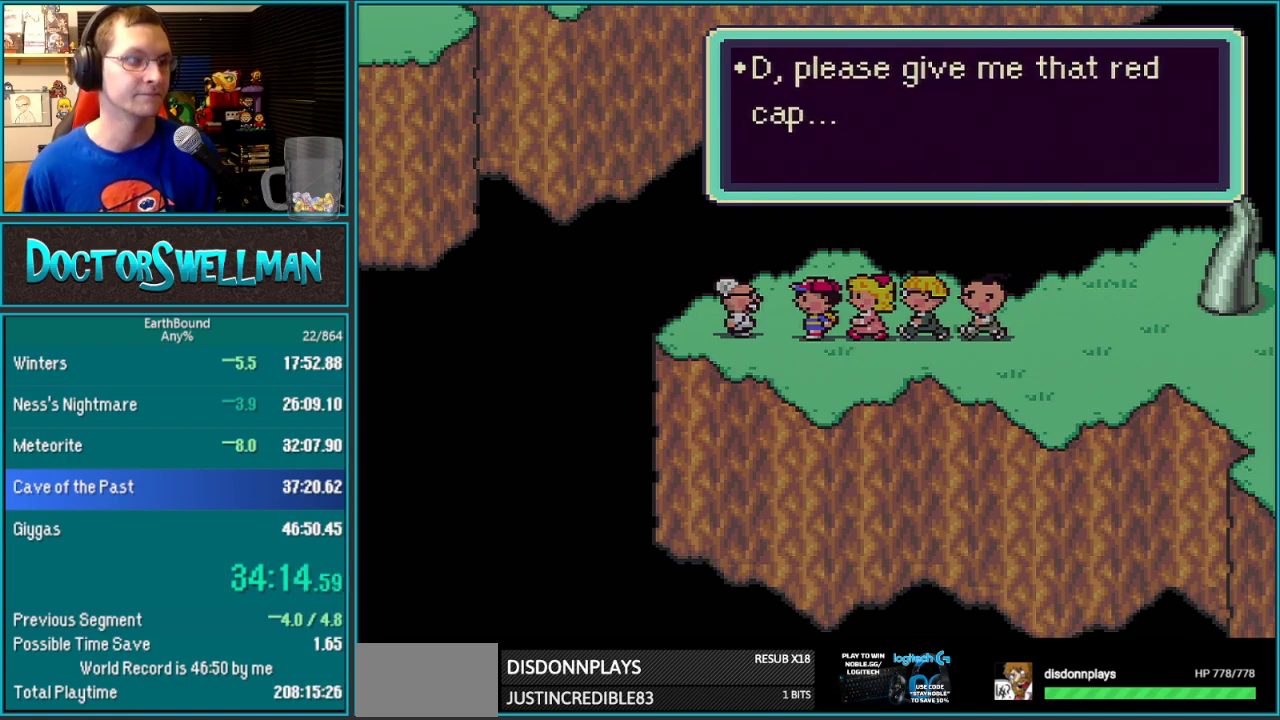
{"buttons": ["L1"]}
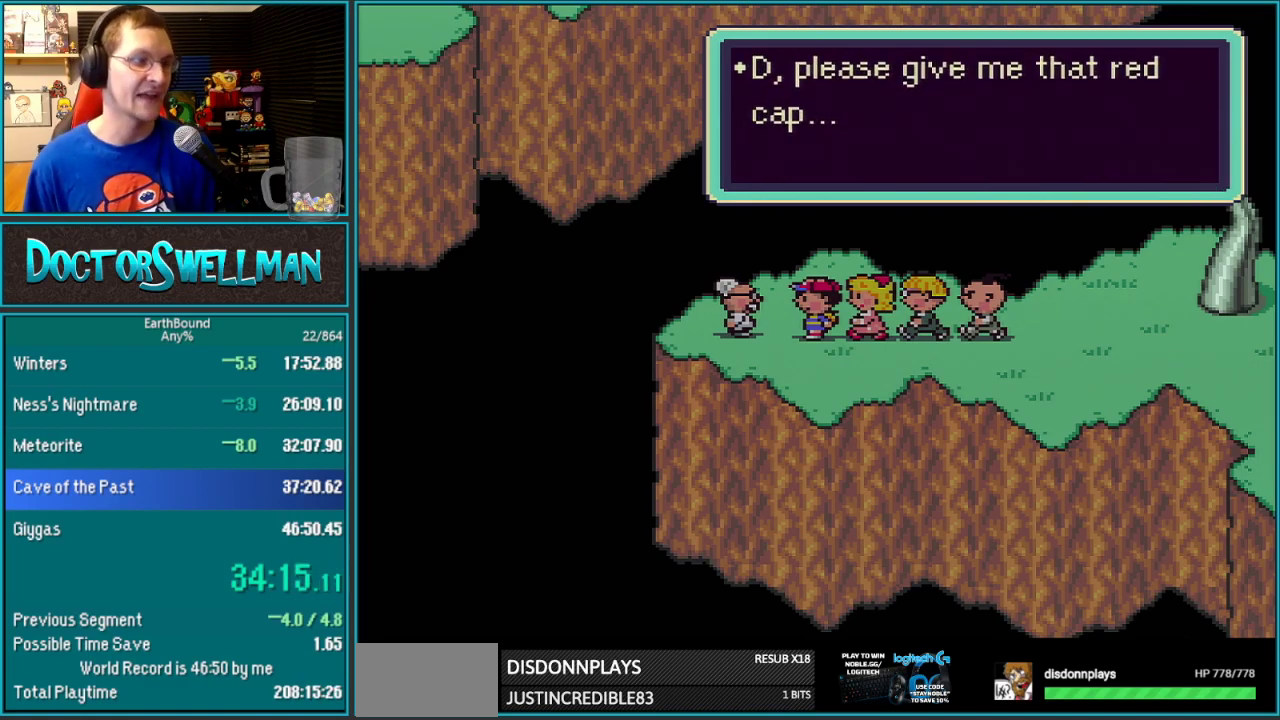
{"buttons": ["L1"], "events": [[100, "L1", "up"], [167, "L1", "down"], [250, "L1", "up"], [317, "L1", "down"], [383, "L1", "up"], [483, "L1", "down"]]}
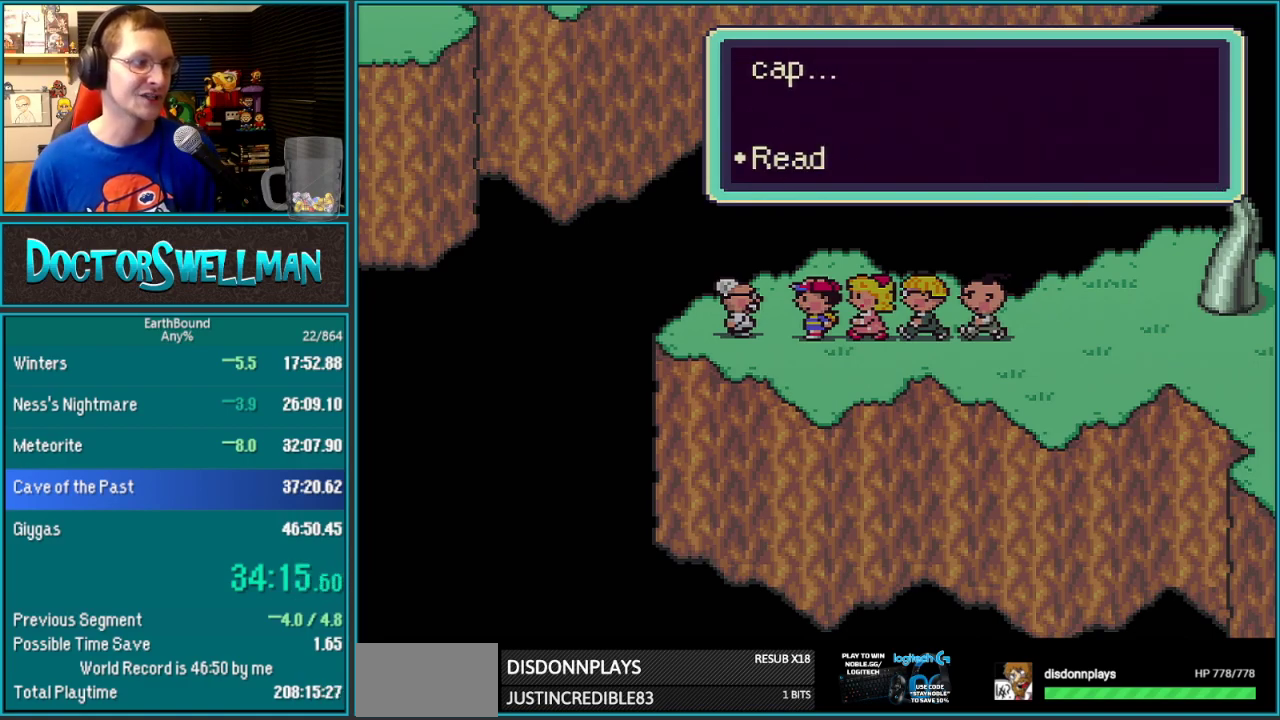
{"buttons": ["L1"], "events": [[33, "L1", "up"], [133, "L1", "down"], [183, "L1", "up"], [250, "L1", "down"], [350, "L1", "up"], [417, "L1", "down"]]}
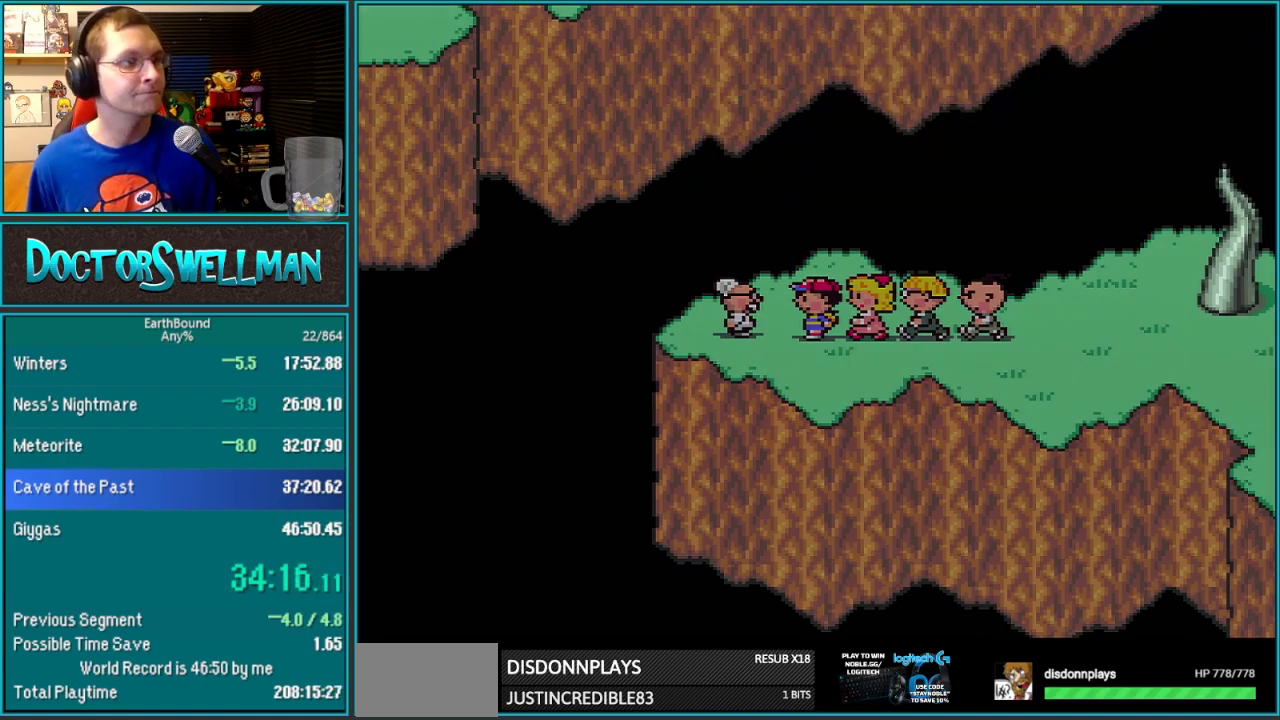
{"buttons": [], "events": [[17, "L1", "up"], [67, "L1", "down"], [133, "L1", "up"], [200, "L1", "down"], [283, "L1", "up"]]}